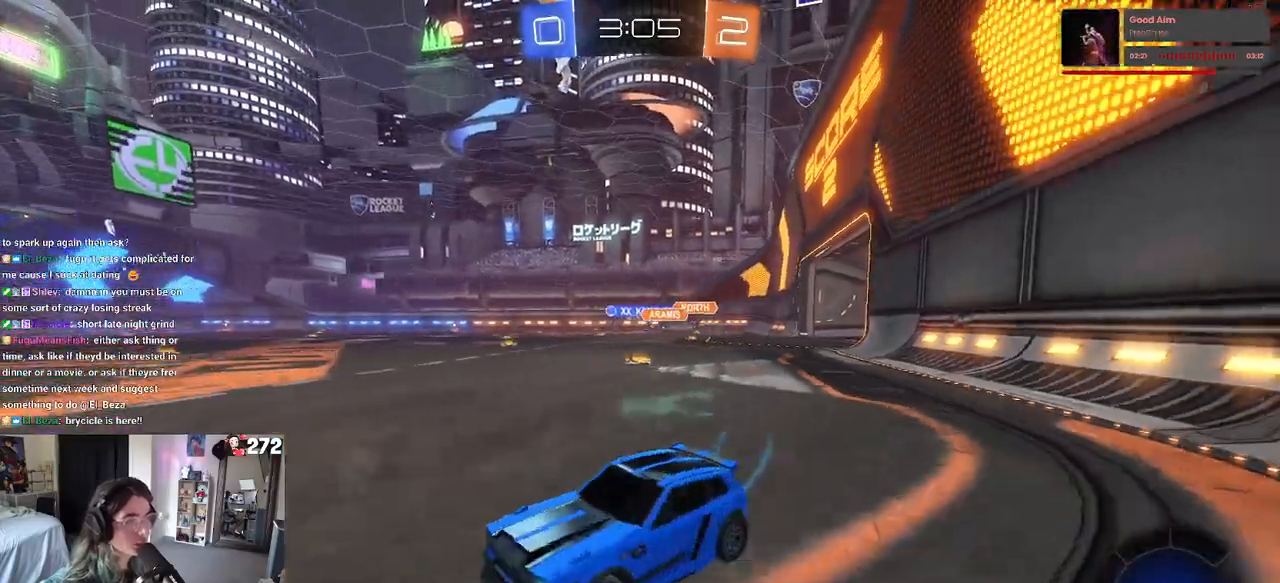
Gameplay with a controller (PlayStation layout); each line is a JSON object with the inputs held at the frame after it. "events" lists button and stick changes between this image and that frame as [ms after this image, input, new state], when the widget could be followed in between. Not read: R2.
{"buttons": ["R1"], "left_stick": "right", "right_stick": "center", "events": []}
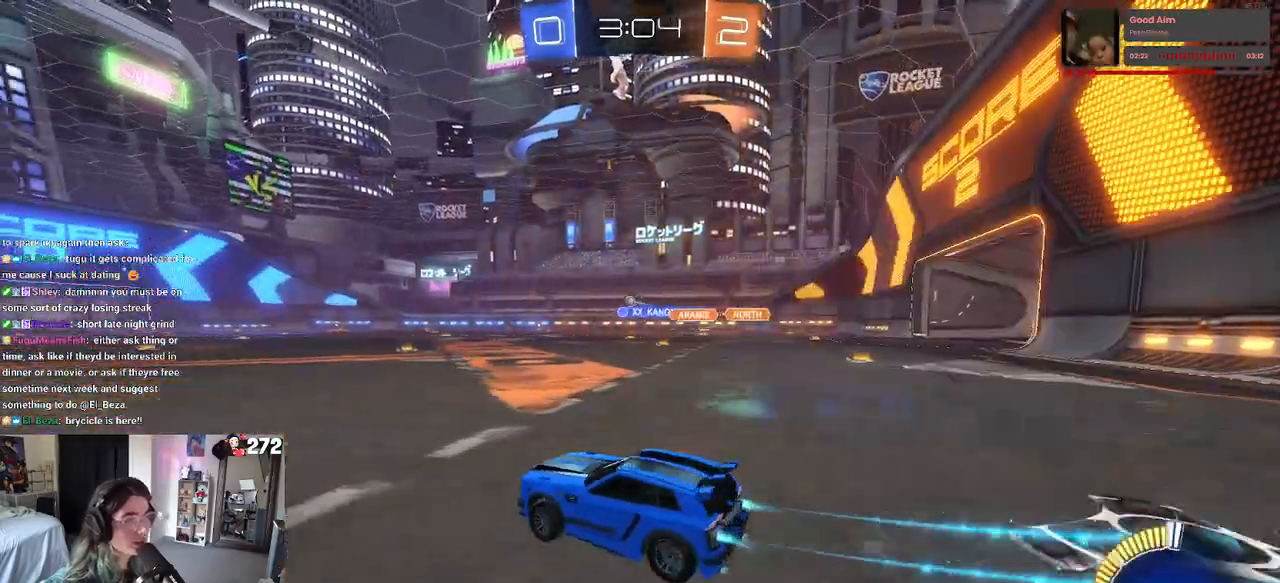
{"buttons": ["SQUARE", "R1"], "left_stick": "down-left", "right_stick": "center", "events": [[33, "CROSS", "down"], [100, "left_stick", "up"], [133, "CROSS", "up"], [150, "left_stick", "up-left"], [200, "CROSS", "down"], [267, "SQUARE", "down"], [300, "CROSS", "up"], [300, "left_stick", "down"], [500, "left_stick", "down-left"]]}
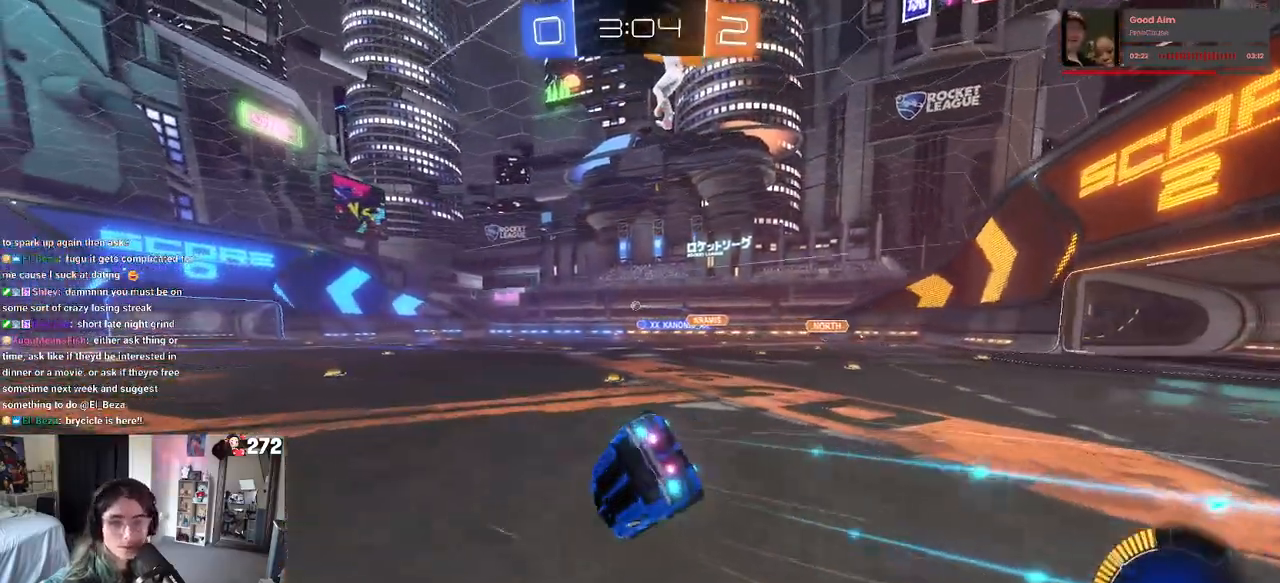
{"buttons": ["SQUARE"], "left_stick": "down-left", "right_stick": "center", "events": [[33, "R1", "up"]]}
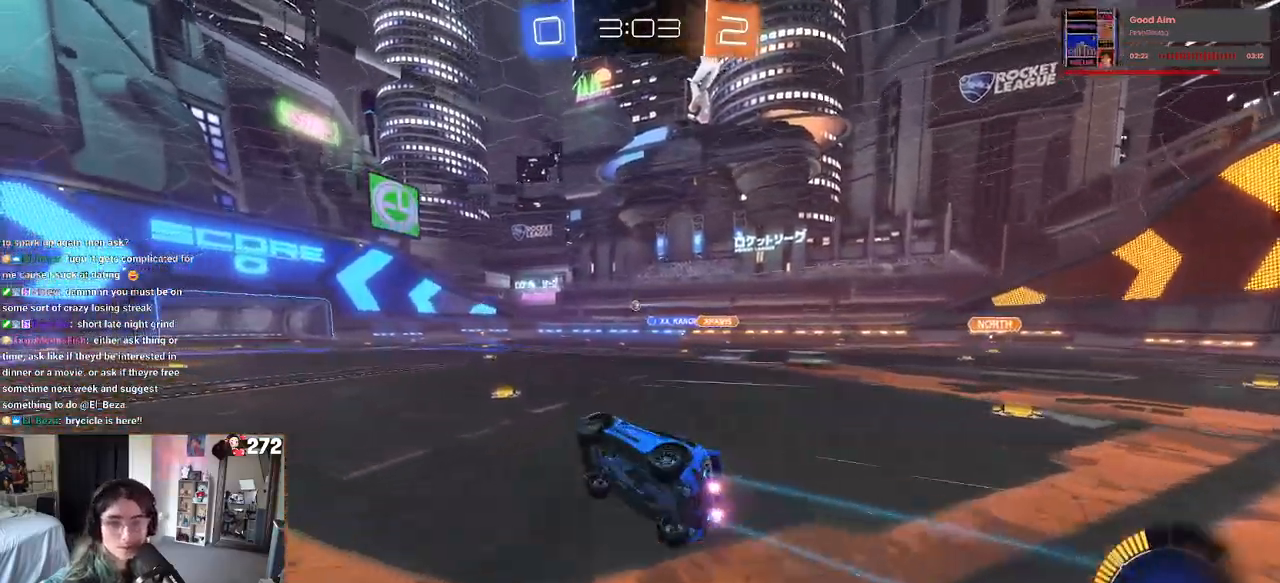
{"buttons": ["R1"], "left_stick": "center", "right_stick": "center", "events": [[17, "SQUARE", "up"], [83, "left_stick", "center"], [350, "R1", "down"]]}
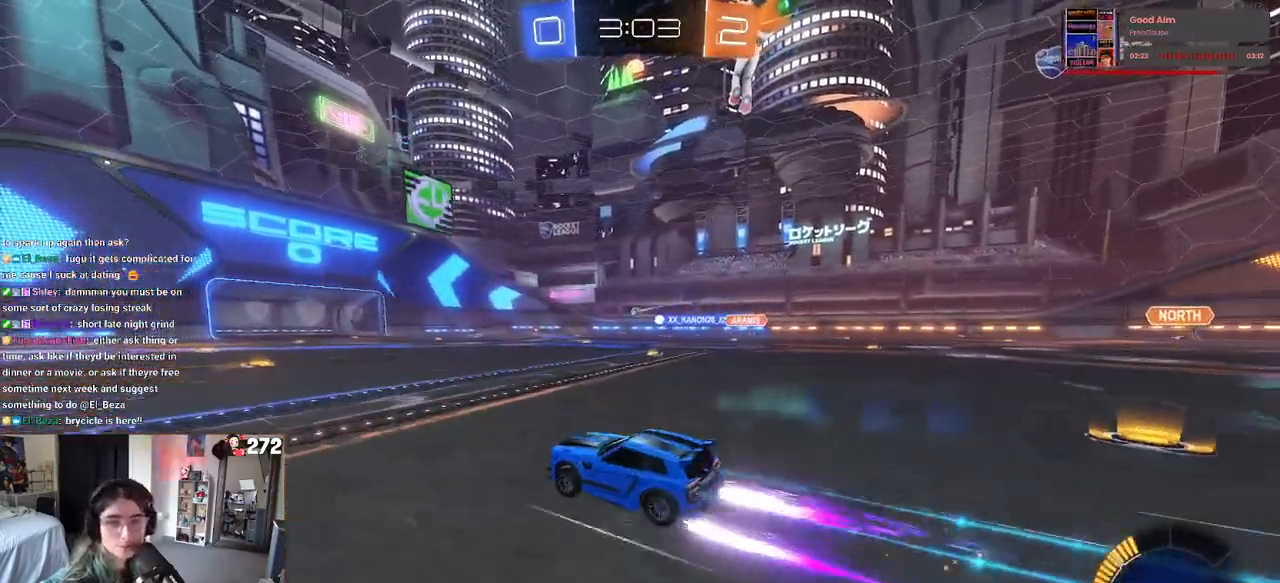
{"buttons": [], "left_stick": "center", "right_stick": "center", "events": [[17, "R1", "up"]]}
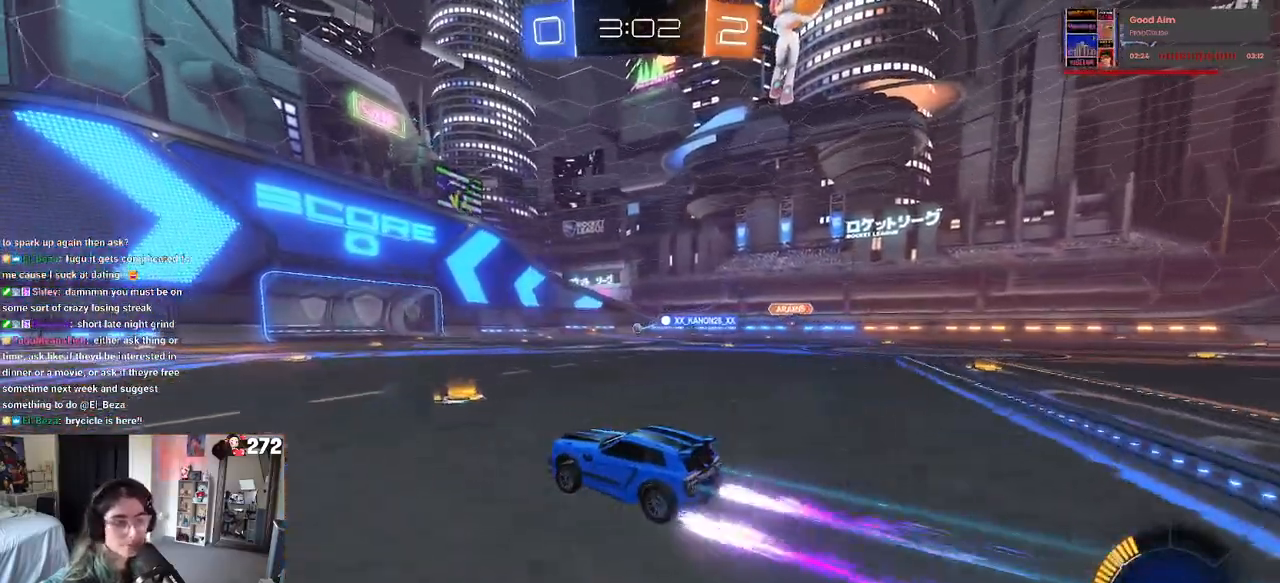
{"buttons": [], "left_stick": "center", "right_stick": "center", "events": [[67, "left_stick", "right"], [200, "left_stick", "center"]]}
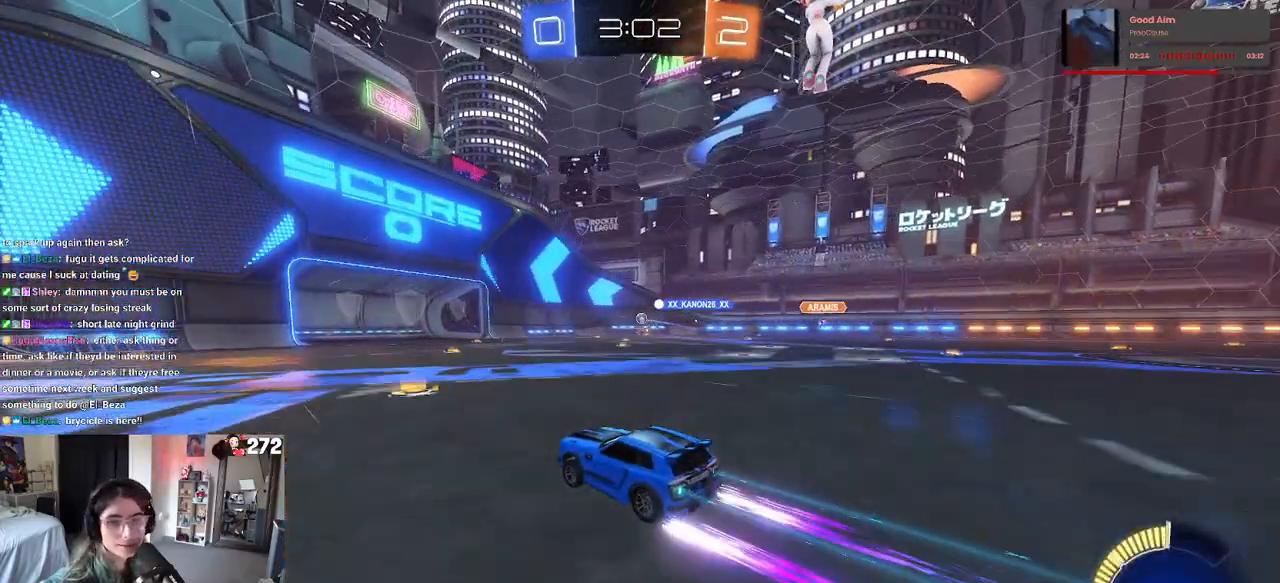
{"buttons": [], "left_stick": "left", "right_stick": "center", "events": [[367, "left_stick", "left"]]}
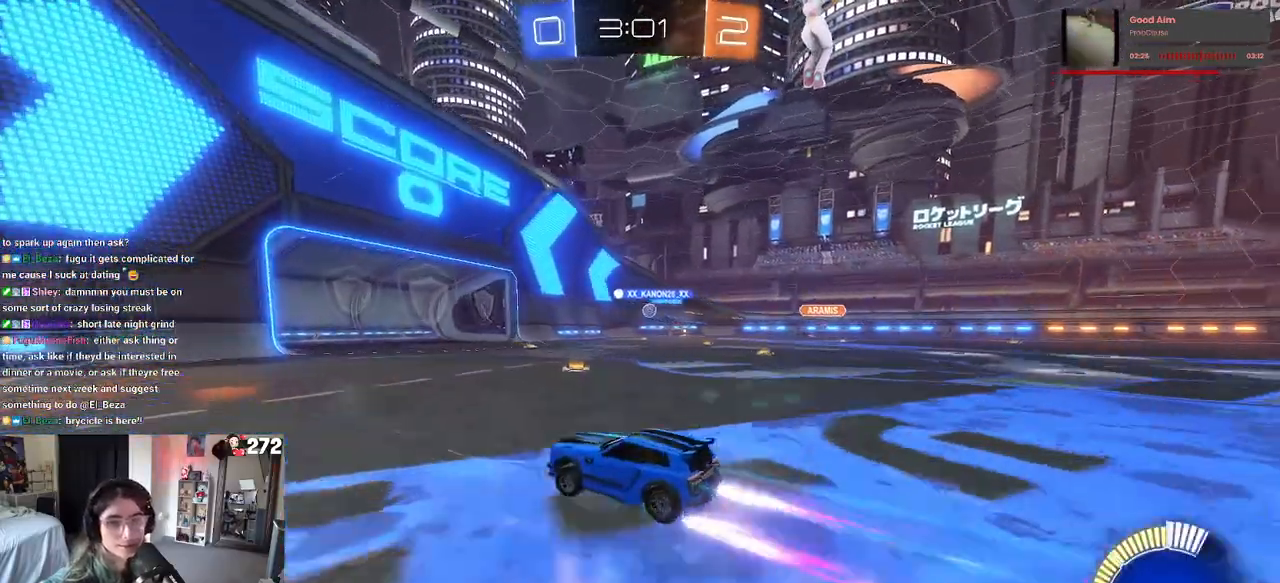
{"buttons": [], "left_stick": "right", "right_stick": "center", "events": [[167, "left_stick", "center"], [250, "left_stick", "right"], [267, "SQUARE", "down"], [350, "SQUARE", "up"]]}
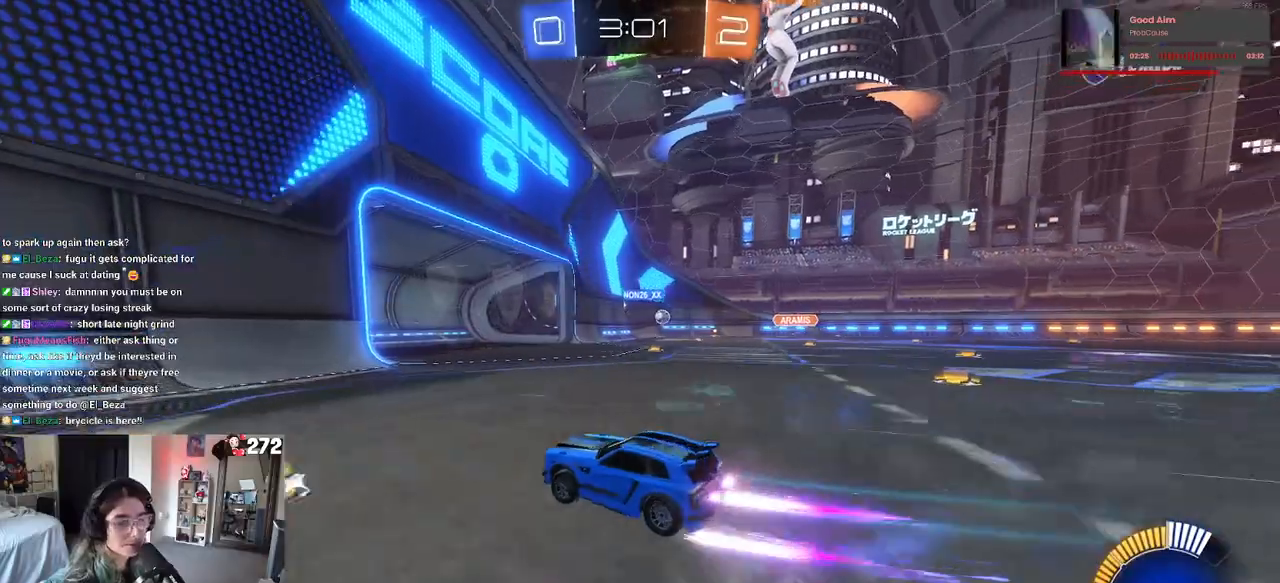
{"buttons": [], "left_stick": "left", "right_stick": "center", "events": [[417, "left_stick", "center"], [467, "left_stick", "left"]]}
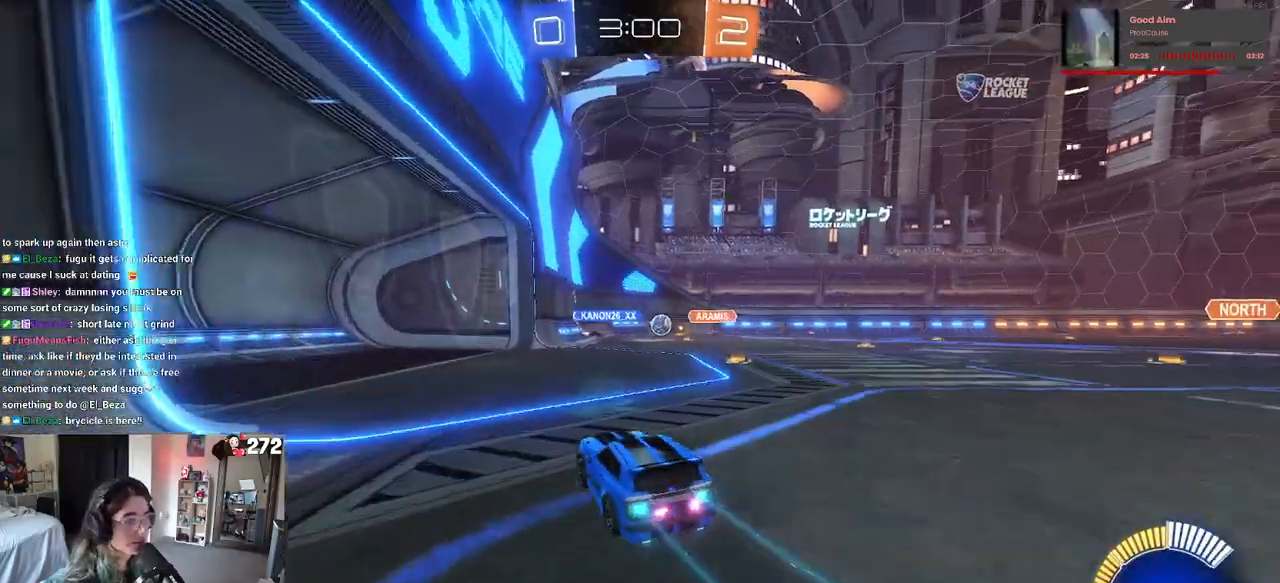
{"buttons": [], "left_stick": "right", "right_stick": "center", "events": [[150, "left_stick", "center"], [200, "left_stick", "right"]]}
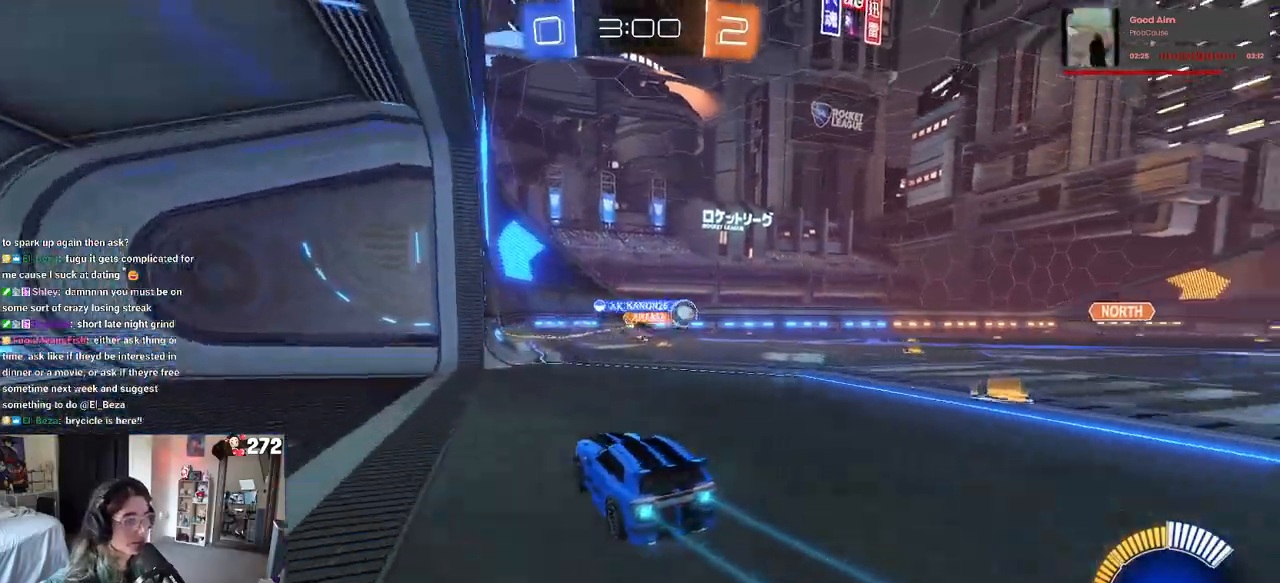
{"buttons": [], "left_stick": "center", "right_stick": "center", "events": [[467, "left_stick", "center"]]}
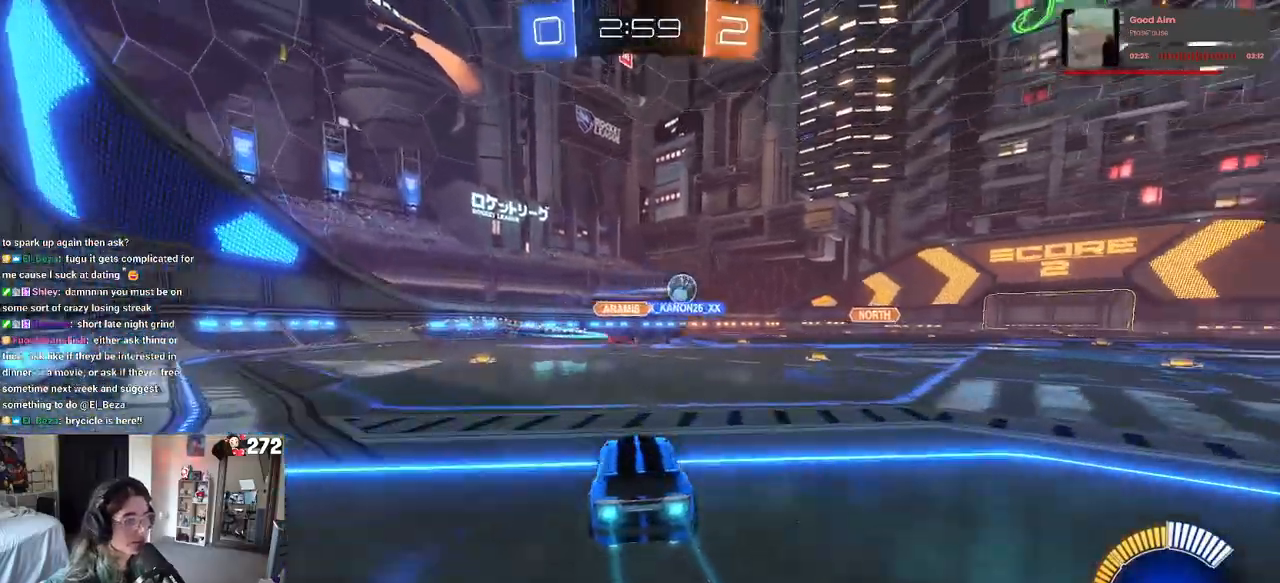
{"buttons": [], "left_stick": "left", "right_stick": "center", "events": [[33, "left_stick", "left"], [117, "SQUARE", "down"], [233, "SQUARE", "up"]]}
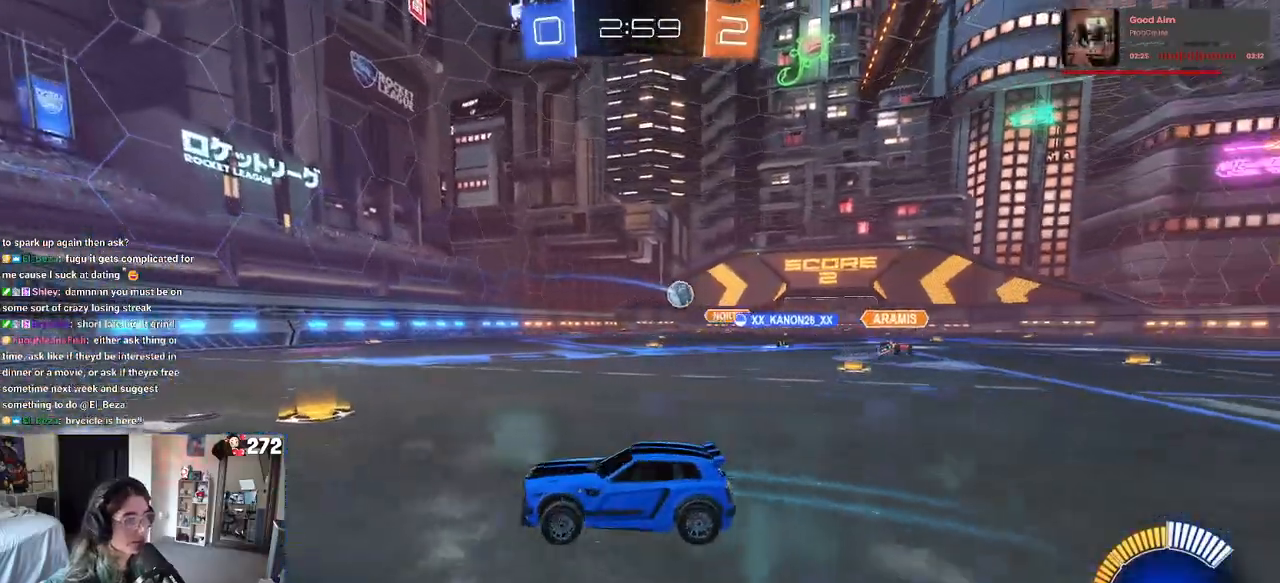
{"buttons": [], "left_stick": "left", "right_stick": "center", "events": [[100, "left_stick", "right"], [217, "left_stick", "left"], [250, "SQUARE", "down"], [417, "SQUARE", "up"]]}
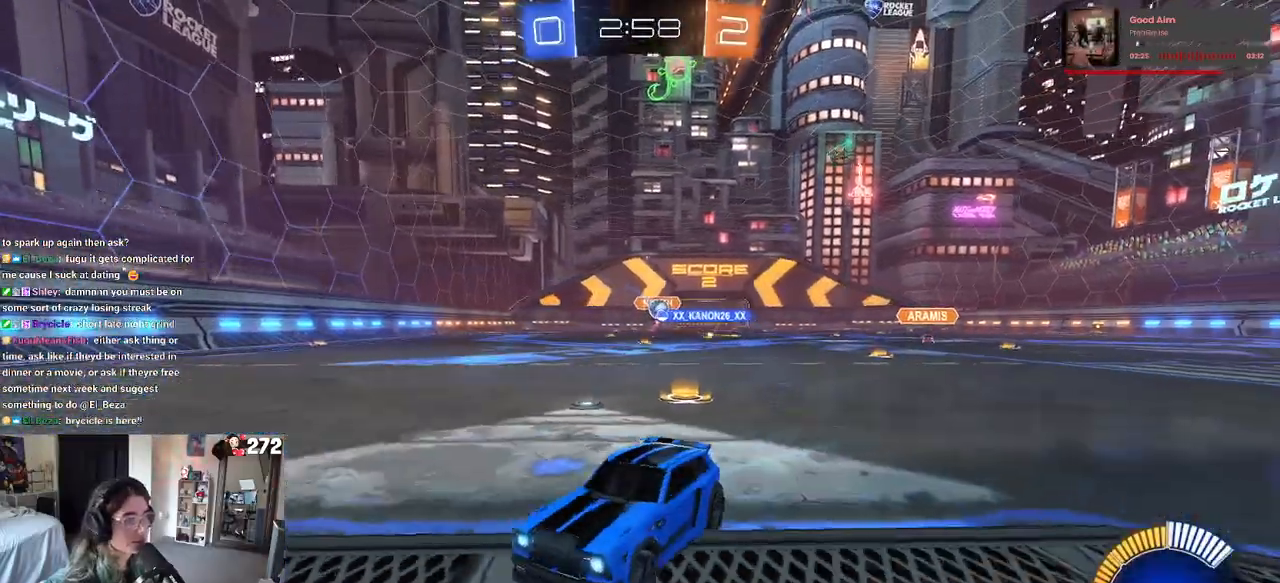
{"buttons": [], "left_stick": "left", "right_stick": "center", "events": []}
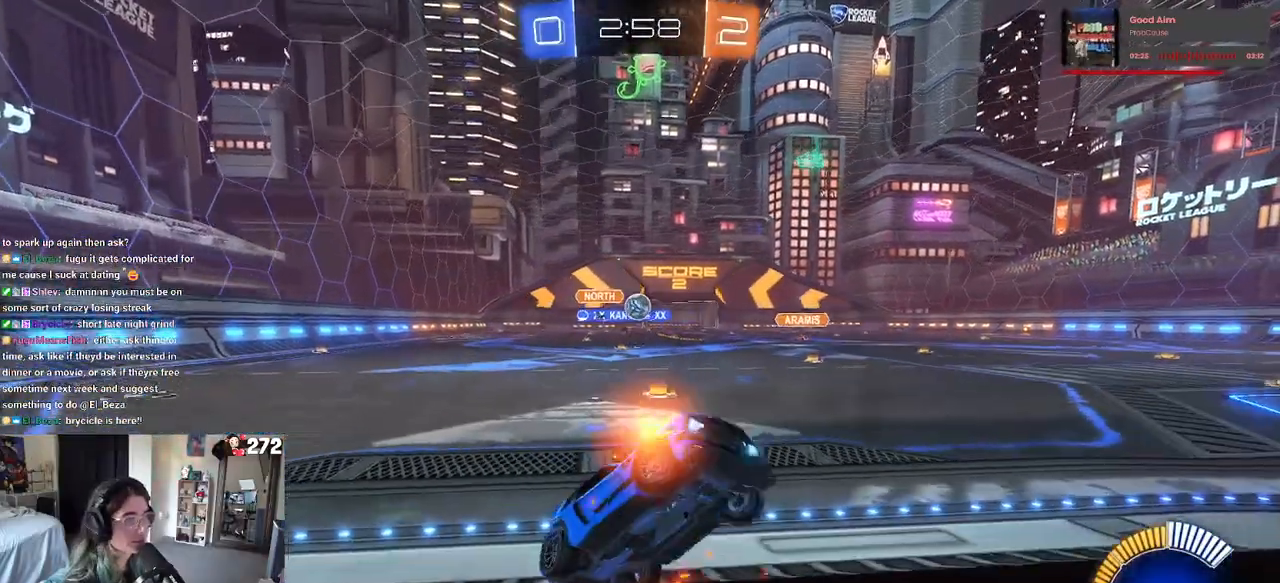
{"buttons": [], "left_stick": "down-left", "right_stick": "center", "events": [[183, "L2", "down"], [217, "left_stick", "down-left"], [250, "CROSS", "down"], [250, "L2", "up"], [383, "CROSS", "up"]]}
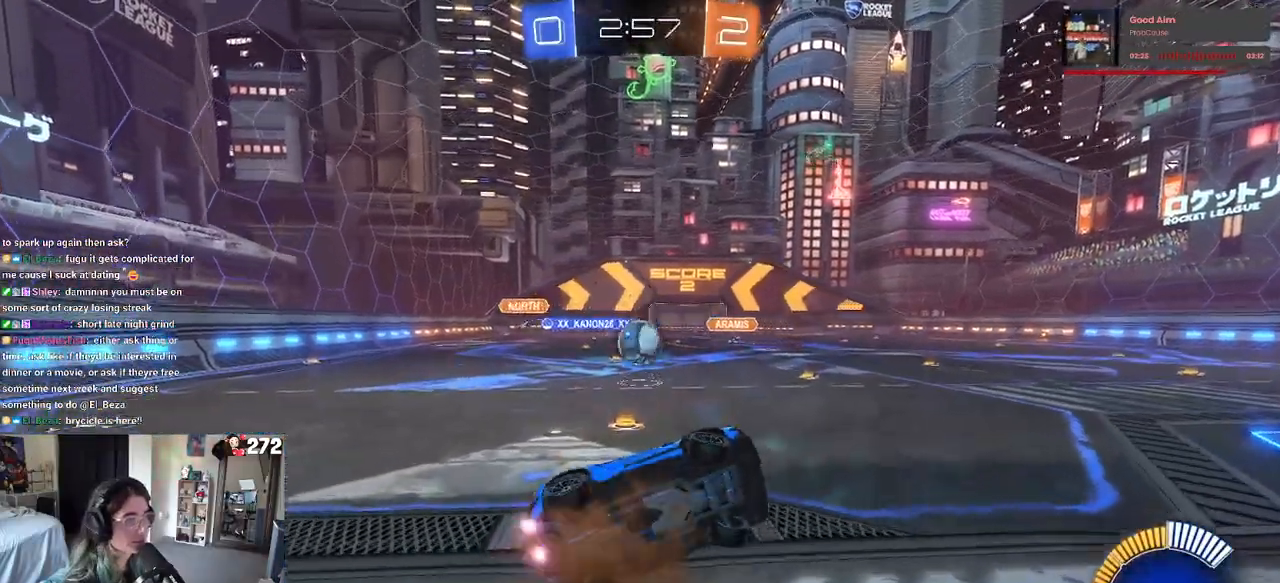
{"buttons": ["CROSS"], "left_stick": "center", "right_stick": "center", "events": [[100, "left_stick", "down-right"], [133, "SQUARE", "down"], [150, "R1", "down"], [183, "left_stick", "right"], [350, "SQUARE", "up"], [350, "left_stick", "center"], [433, "R1", "up"], [467, "CROSS", "down"]]}
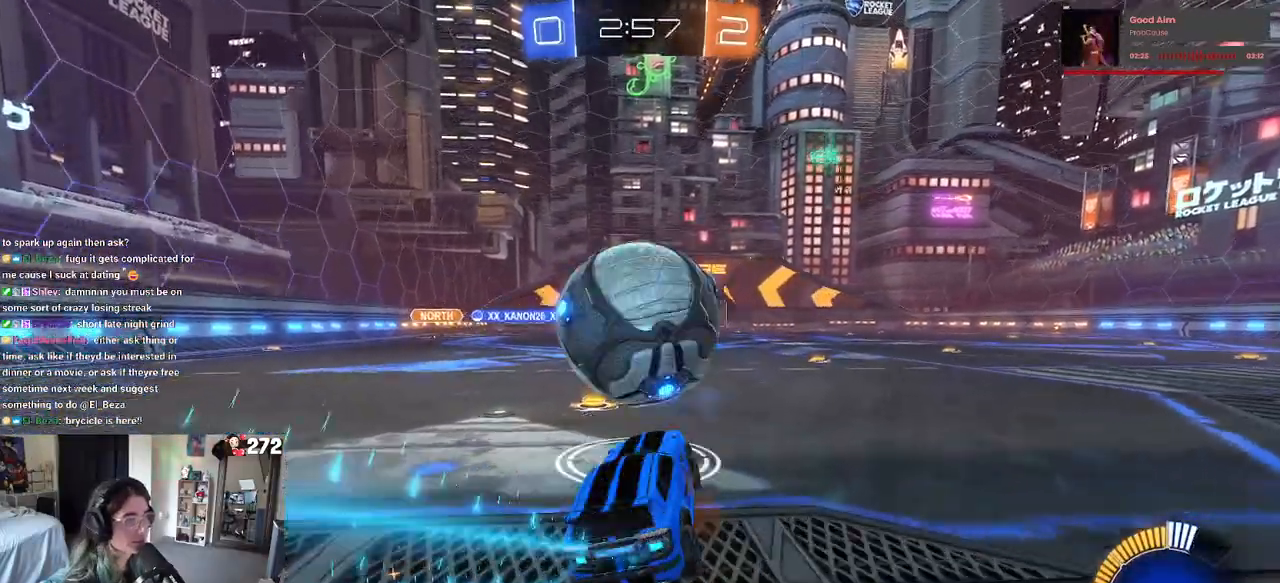
{"buttons": [], "left_stick": "center", "right_stick": "center", "events": [[83, "CROSS", "up"], [317, "L2", "down"], [350, "left_stick", "right"], [417, "left_stick", "center"], [433, "L2", "up"]]}
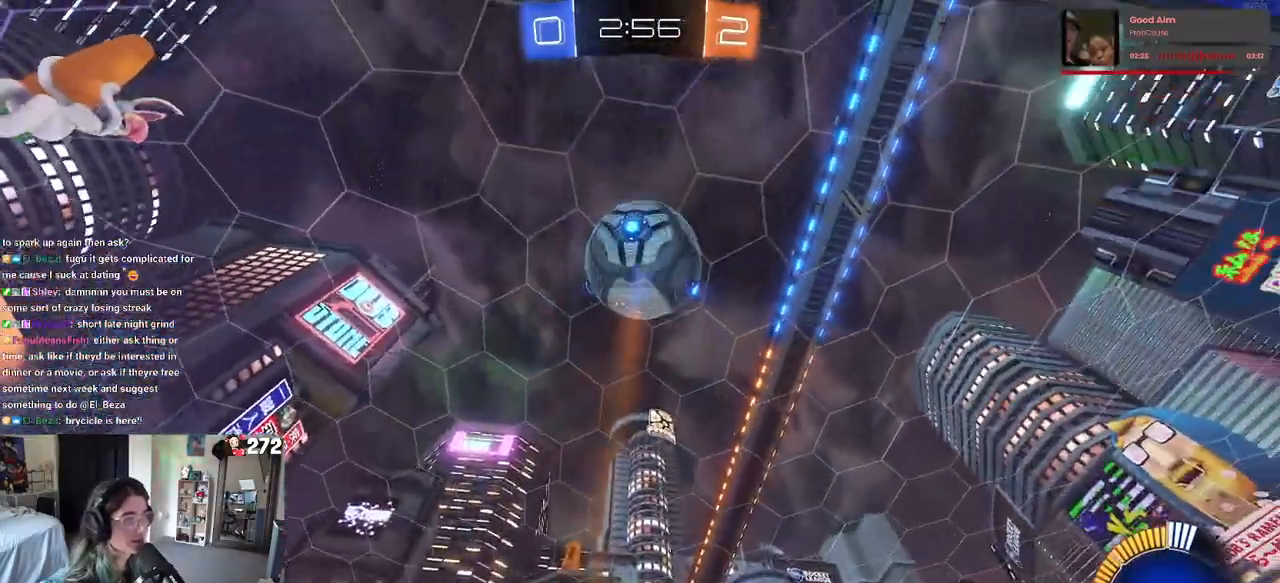
{"buttons": [], "left_stick": "down-right", "right_stick": "center", "events": [[83, "CROSS", "down"], [83, "left_stick", "down"], [250, "CROSS", "up"], [283, "left_stick", "center"], [317, "CROSS", "down"], [350, "left_stick", "down-right"], [483, "CROSS", "up"]]}
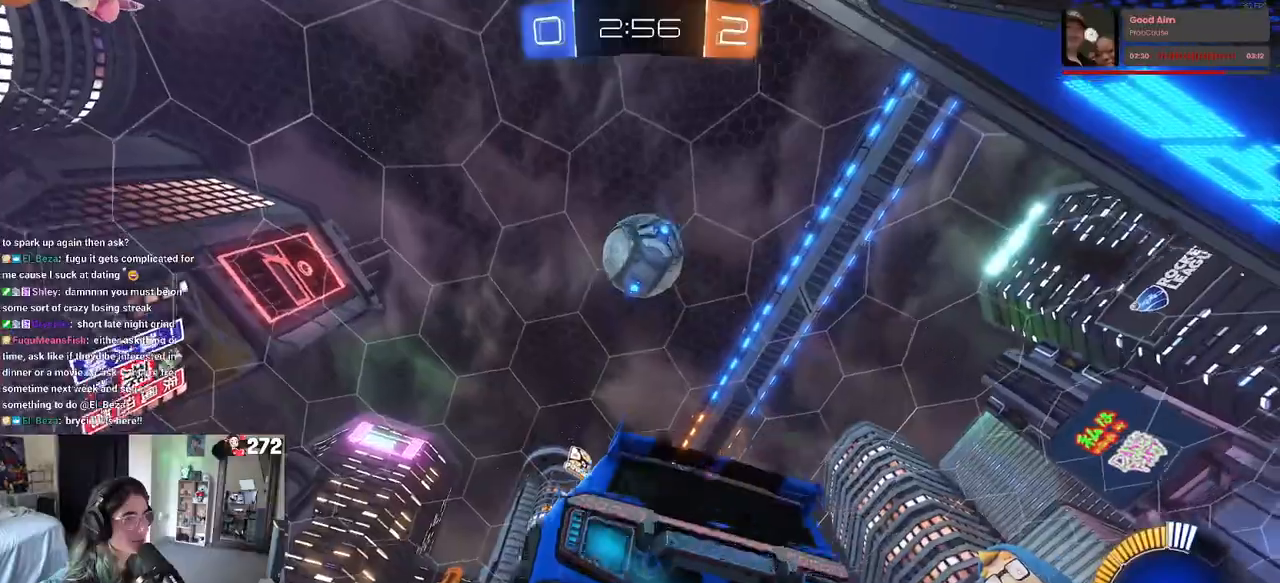
{"buttons": ["L1", "R1"], "left_stick": "left", "right_stick": "center", "events": [[17, "L1", "down"], [17, "R1", "down"], [83, "left_stick", "up-right"], [150, "left_stick", "right"], [317, "left_stick", "center"], [467, "left_stick", "left"]]}
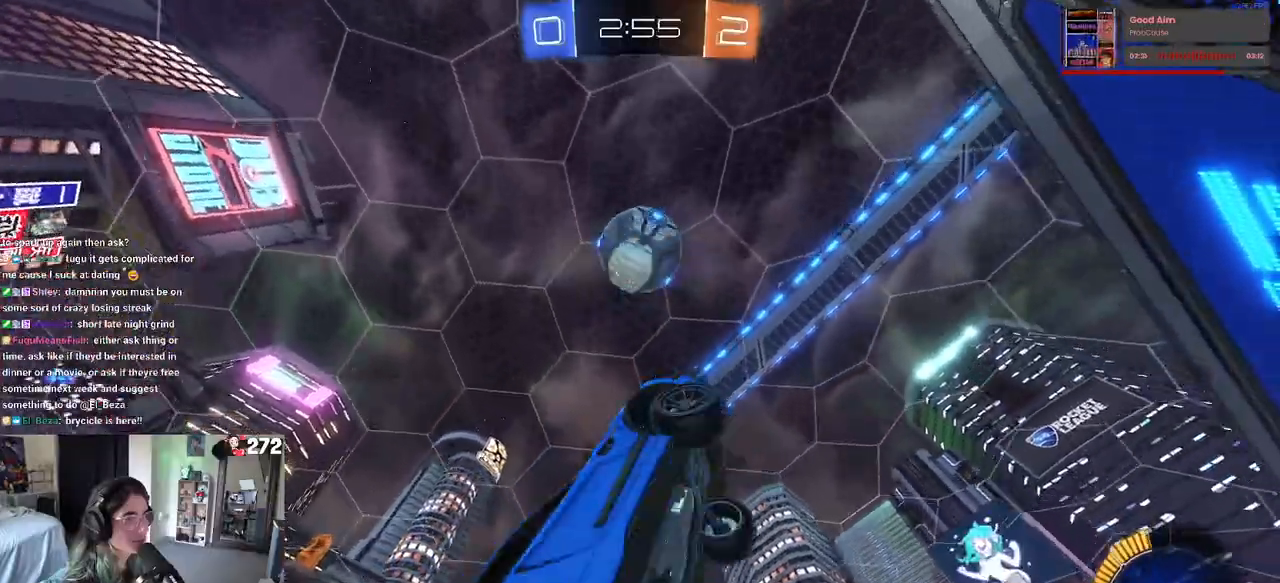
{"buttons": ["L1", "R1"], "left_stick": "down-left", "right_stick": "center", "events": [[117, "left_stick", "up-right"], [283, "left_stick", "center"], [417, "left_stick", "left"], [500, "left_stick", "down-left"]]}
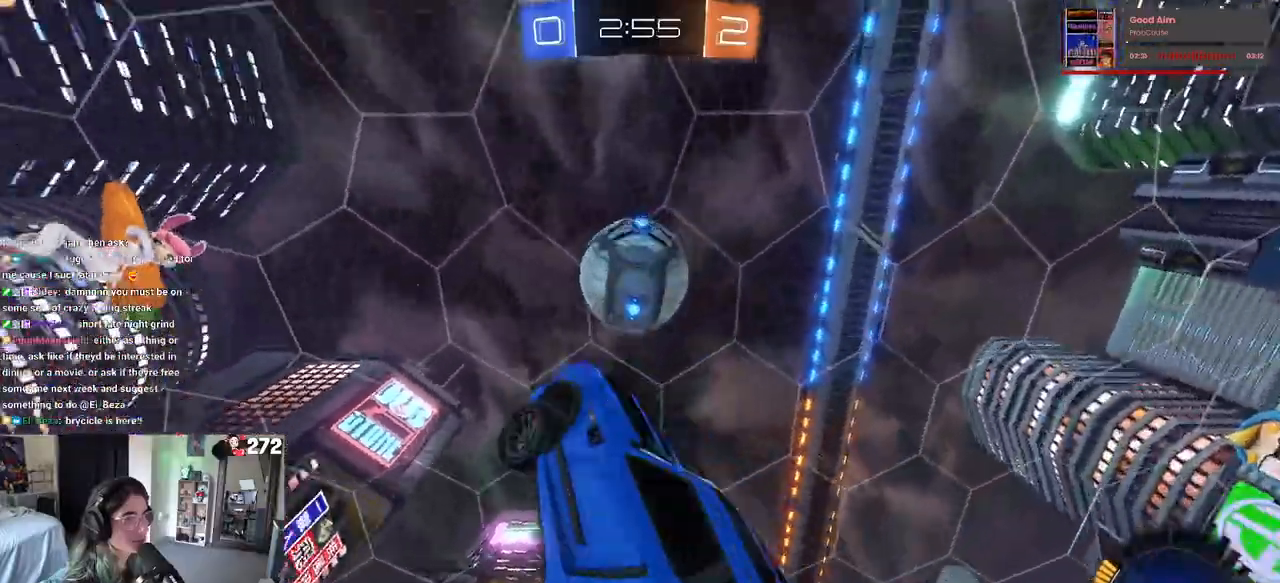
{"buttons": ["L1", "R1"], "left_stick": "down-left", "right_stick": "center", "events": [[33, "R1", "up"], [150, "left_stick", "center"], [200, "left_stick", "up-right"], [300, "left_stick", "up-left"], [383, "left_stick", "down-left"], [500, "R1", "down"]]}
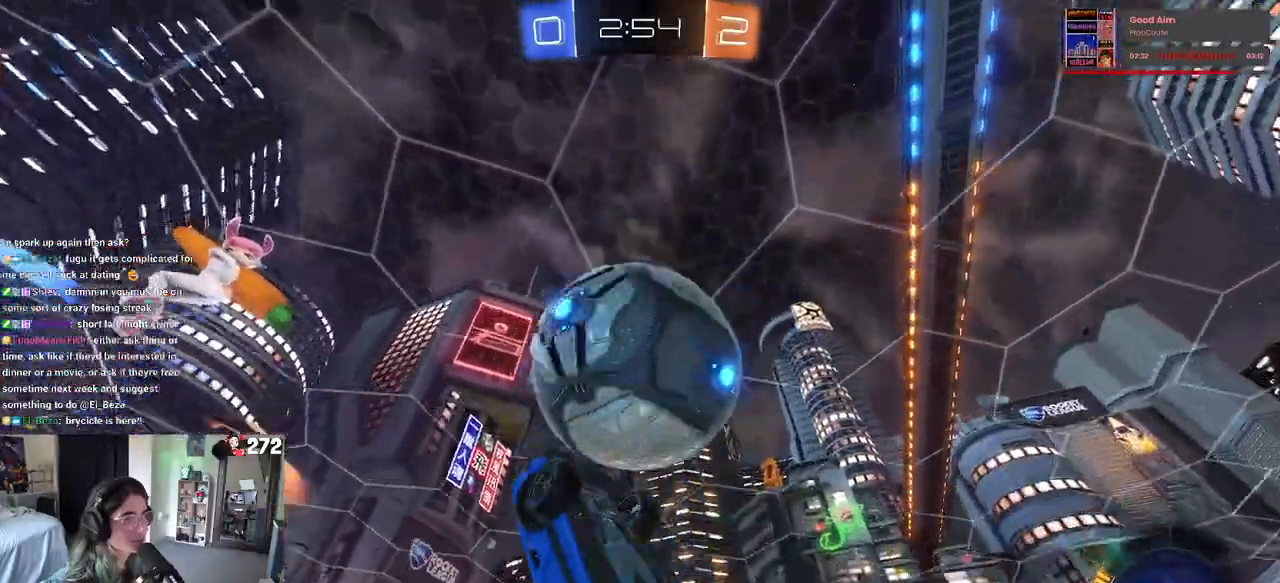
{"buttons": ["L1", "R1"], "left_stick": "up", "right_stick": "center", "events": [[150, "left_stick", "down-right"], [167, "R1", "up"], [350, "left_stick", "up-right"], [400, "R1", "down"], [433, "left_stick", "up"]]}
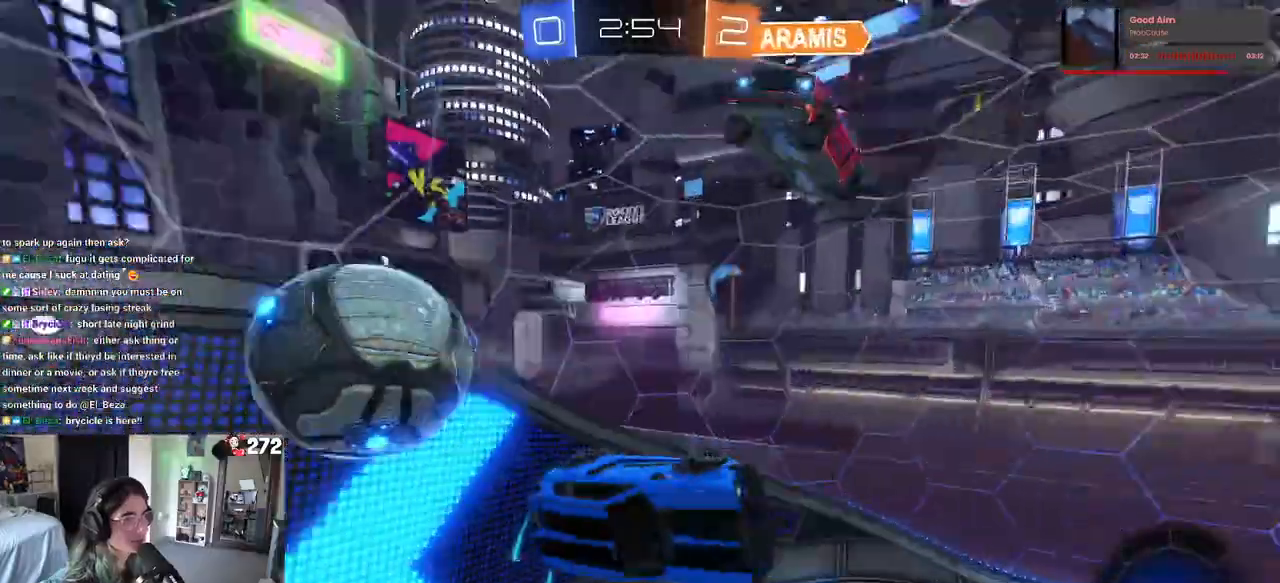
{"buttons": [], "left_stick": "down", "right_stick": "center", "events": [[50, "R1", "up"], [100, "left_stick", "left"], [167, "left_stick", "down-left"], [317, "left_stick", "down"], [400, "L1", "up"]]}
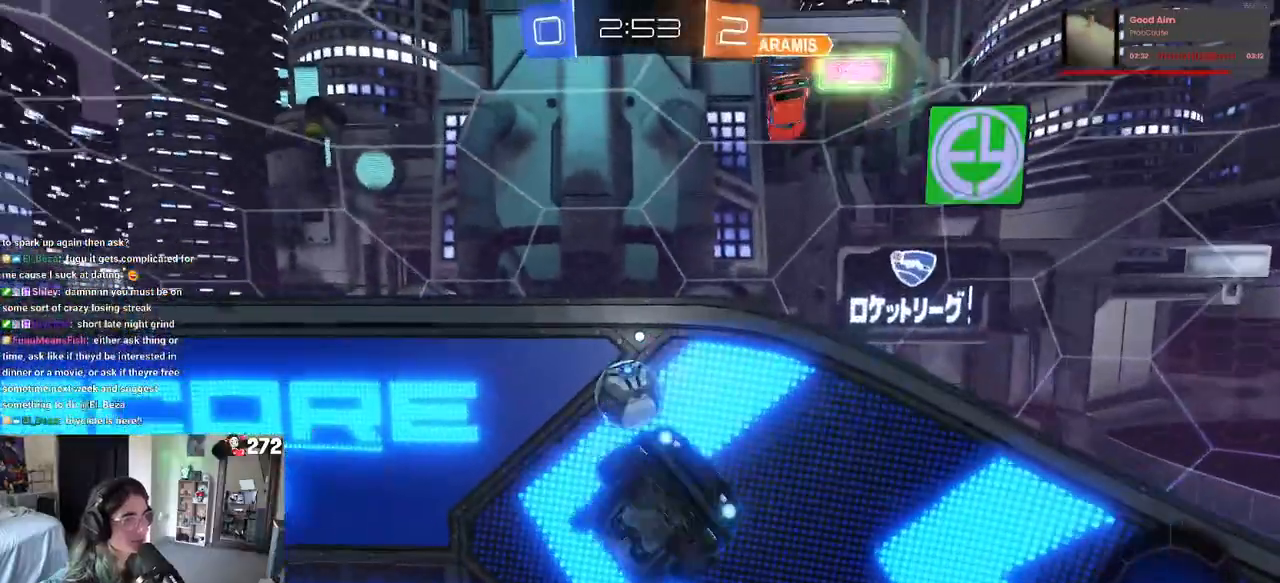
{"buttons": ["R1"], "left_stick": "down", "right_stick": "center", "events": [[500, "R1", "down"]]}
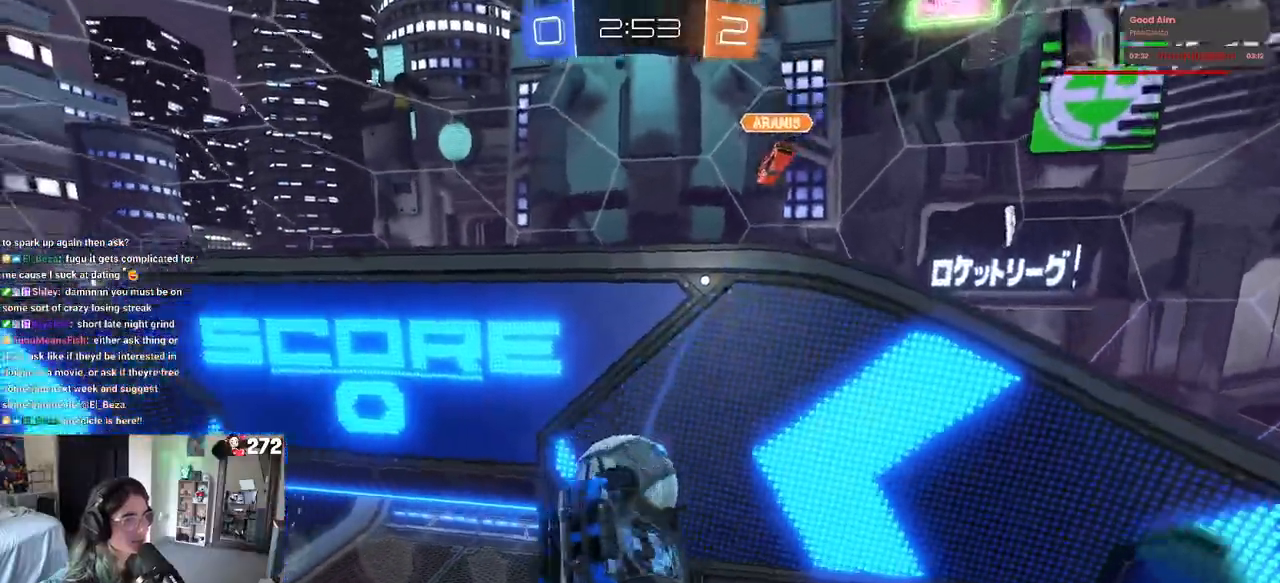
{"buttons": ["R1"], "left_stick": "center", "right_stick": "center", "events": [[33, "left_stick", "center"], [83, "left_stick", "up-left"], [433, "left_stick", "center"]]}
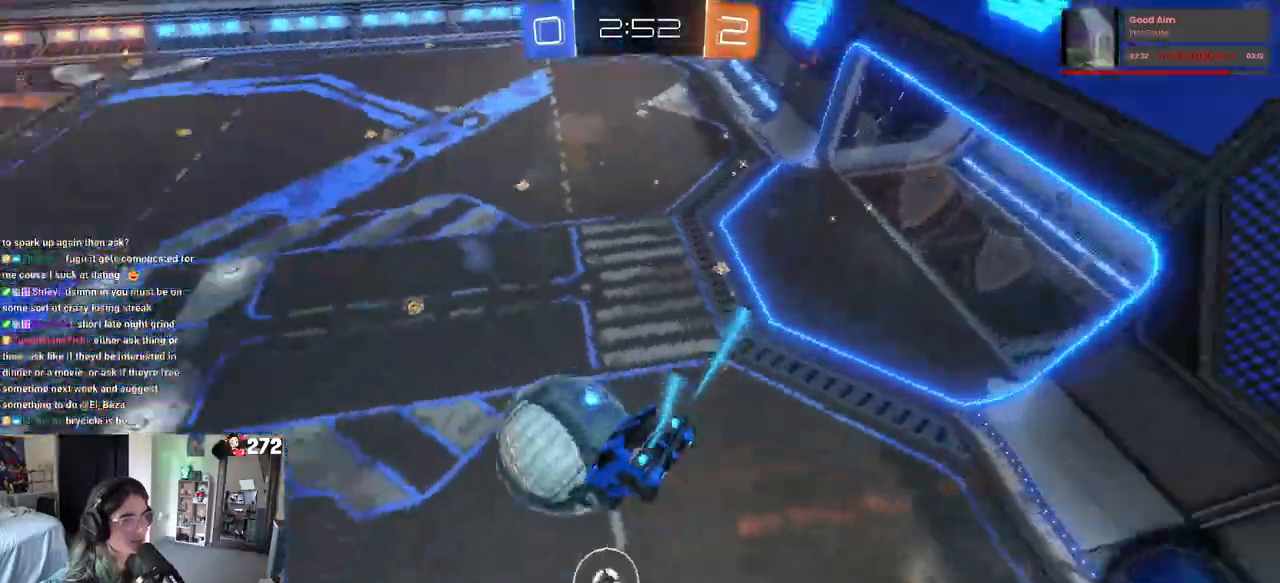
{"buttons": [], "left_stick": "right", "right_stick": "center", "events": [[83, "left_stick", "down-right"], [283, "R1", "up"], [317, "SQUARE", "down"], [350, "left_stick", "left"], [450, "SQUARE", "up"], [483, "left_stick", "right"]]}
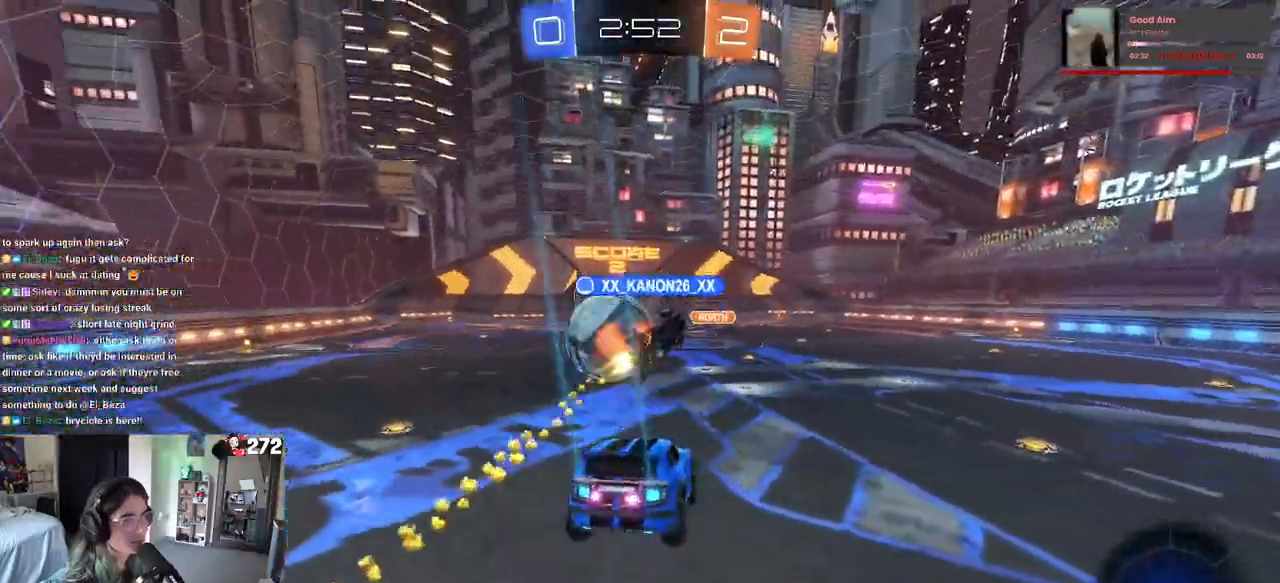
{"buttons": [], "left_stick": "up-left", "right_stick": "center", "events": [[400, "left_stick", "center"], [467, "left_stick", "up-left"]]}
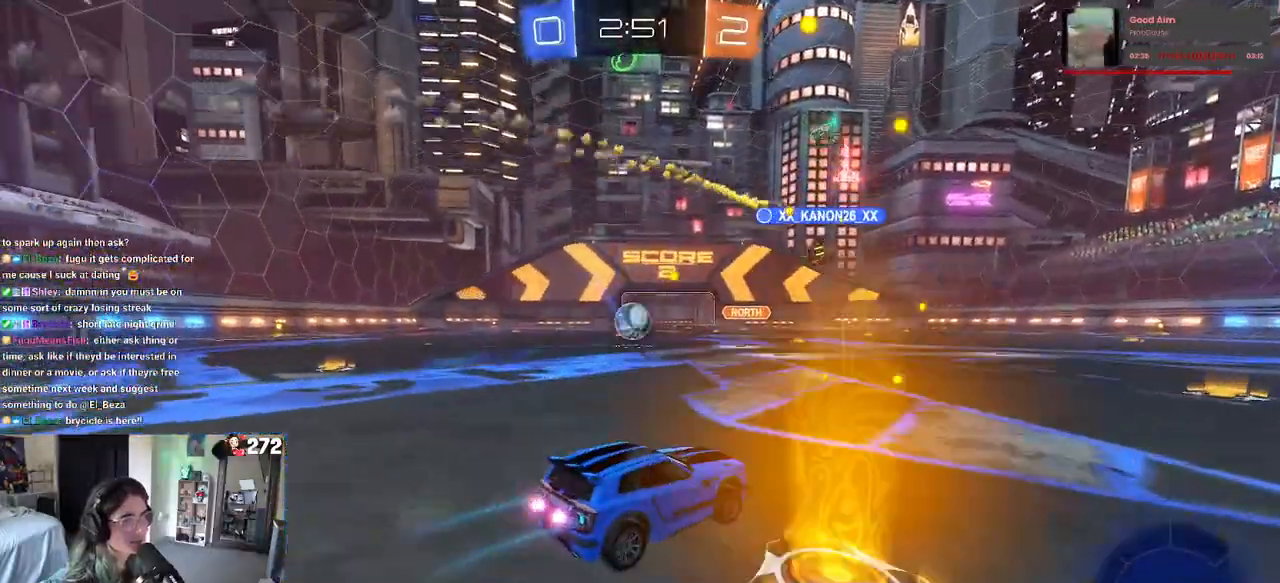
{"buttons": [], "left_stick": "left", "right_stick": "center", "events": [[233, "left_stick", "left"], [383, "SQUARE", "down"], [467, "SQUARE", "up"]]}